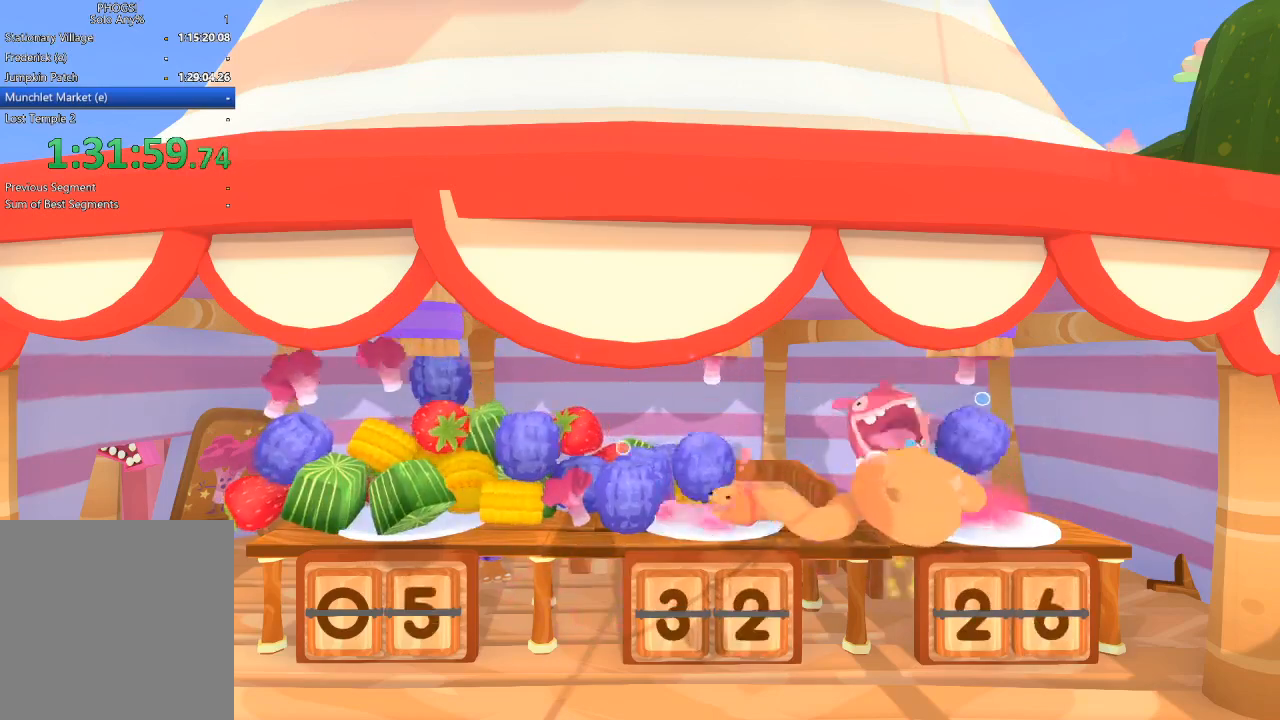
Gameplay with a controller (Xbox layout); each line is a JSON object with the inputs held at the frame after it. "button_events" lists button changes between this image and that frame as [ms after this image, input, new state], when the widget could be followed in between (sticks are given only as held states).
{"buttons": ["L2"], "left_stick": "up", "right_stick": "left", "button_events": [[33, "L1", "up"], [100, "L1", "down"], [100, "R1", "down"], [333, "L1", "up"], [333, "R1", "up"], [400, "L1", "down"], [400, "R1", "down"], [500, "L1", "up"], [500, "R1", "up"]]}
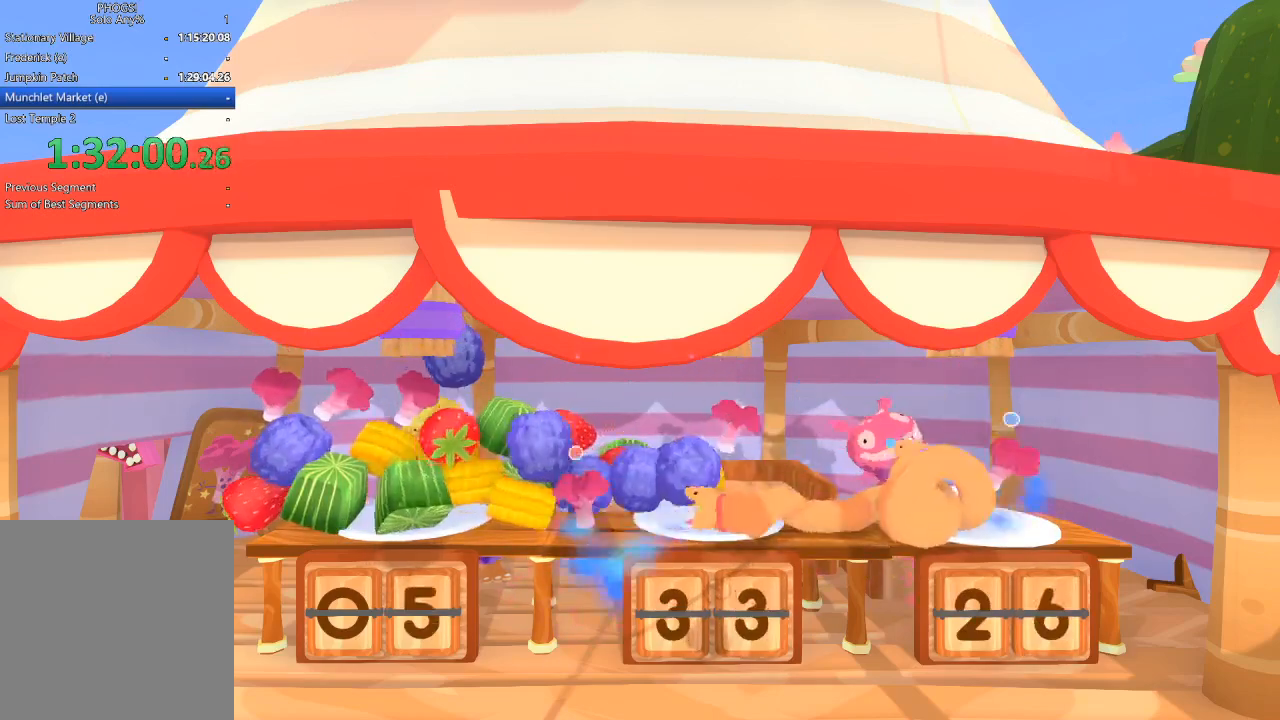
{"buttons": ["L2", "R1"], "left_stick": "up", "right_stick": "up-right", "button_events": [[100, "L1", "down"], [100, "R1", "down"], [200, "L1", "up"], [267, "L1", "down"], [300, "R1", "up"], [400, "L1", "up"], [400, "R1", "down"]]}
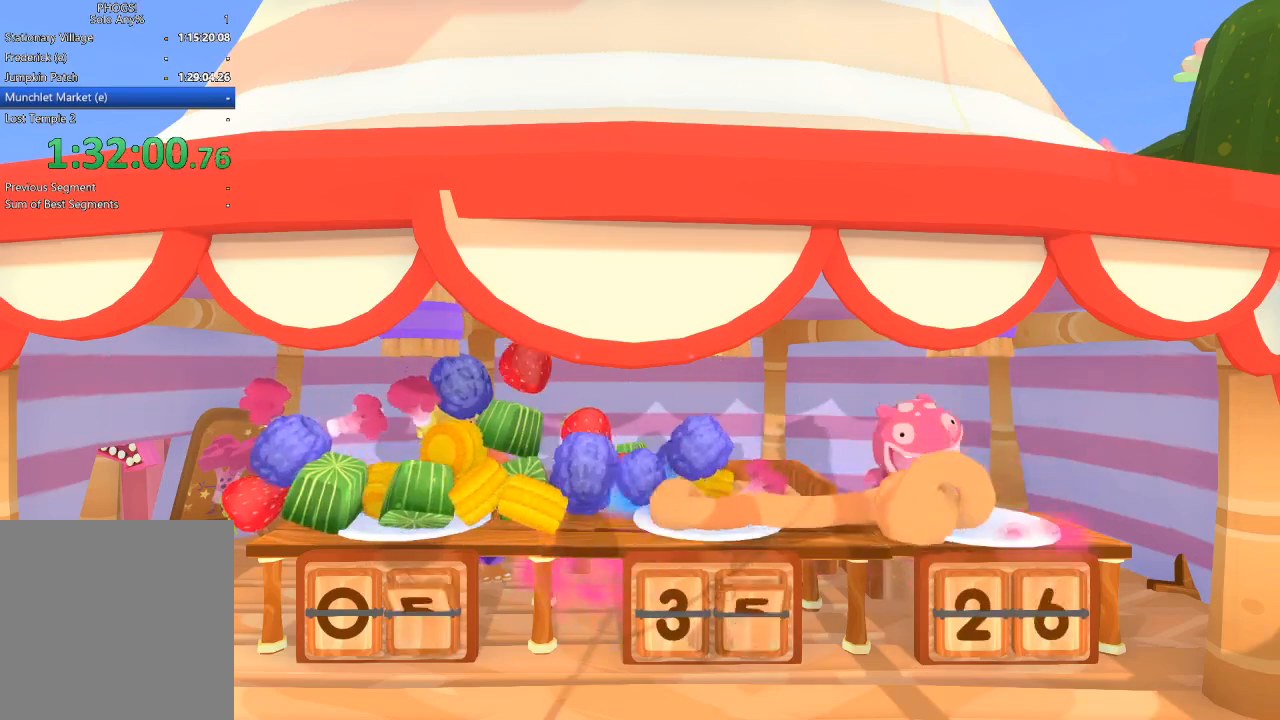
{"buttons": ["L2", "R1"], "left_stick": "up-left", "right_stick": "up-right", "button_events": [[100, "R1", "up"], [167, "R1", "down"], [267, "R1", "up"], [400, "L1", "down"], [500, "L1", "up"], [500, "R1", "down"]]}
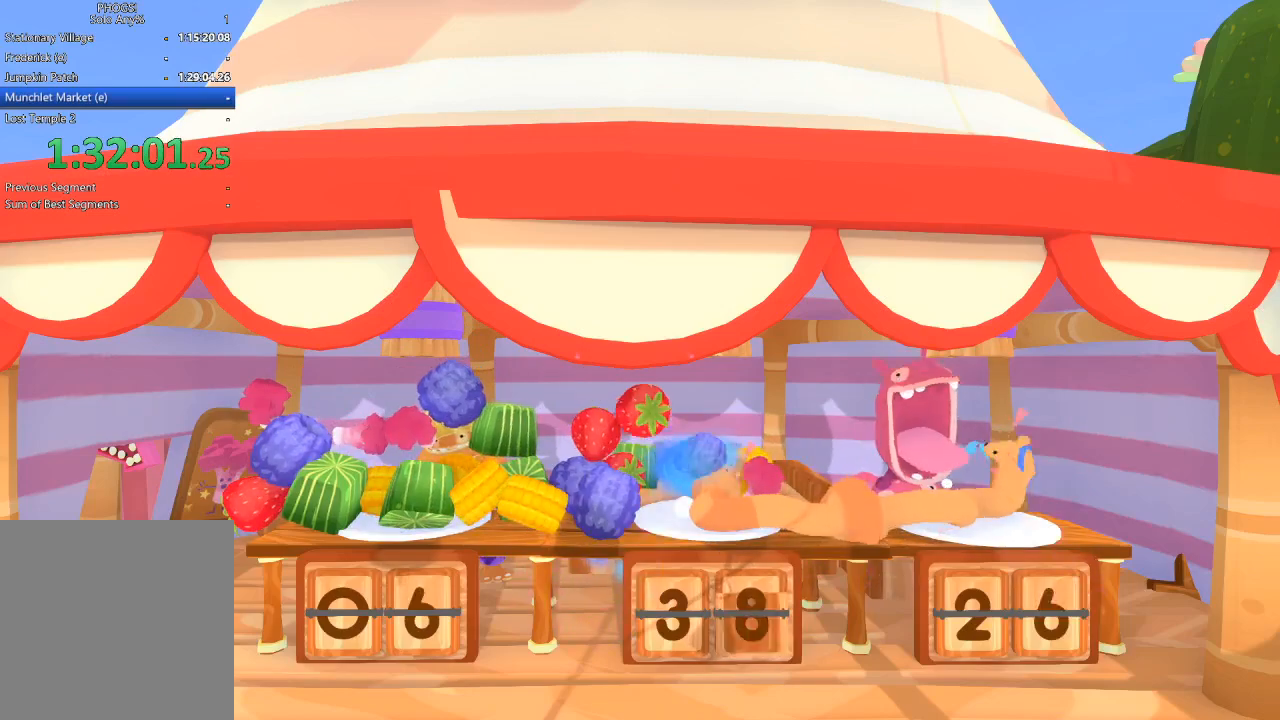
{"buttons": [], "left_stick": "center", "right_stick": "center", "button_events": [[67, "R1", "up"], [200, "L2", "up"]]}
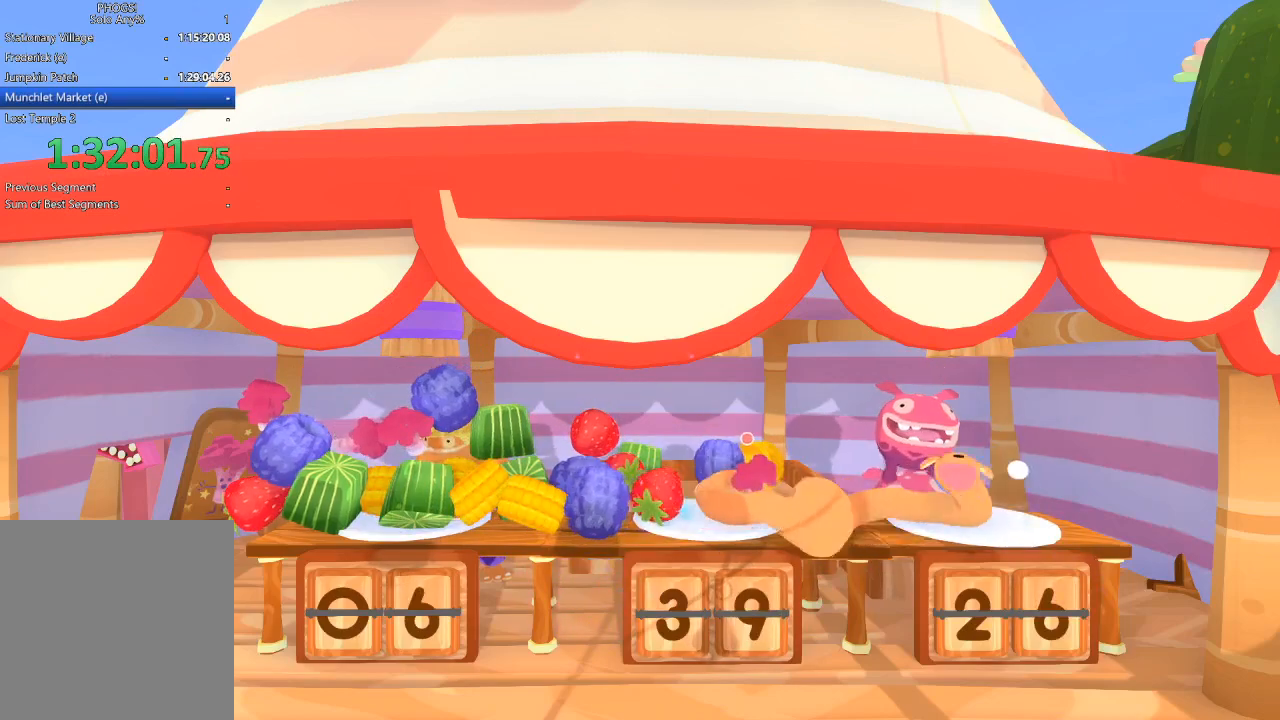
{"buttons": [], "left_stick": "down-right", "right_stick": "down-right", "button_events": []}
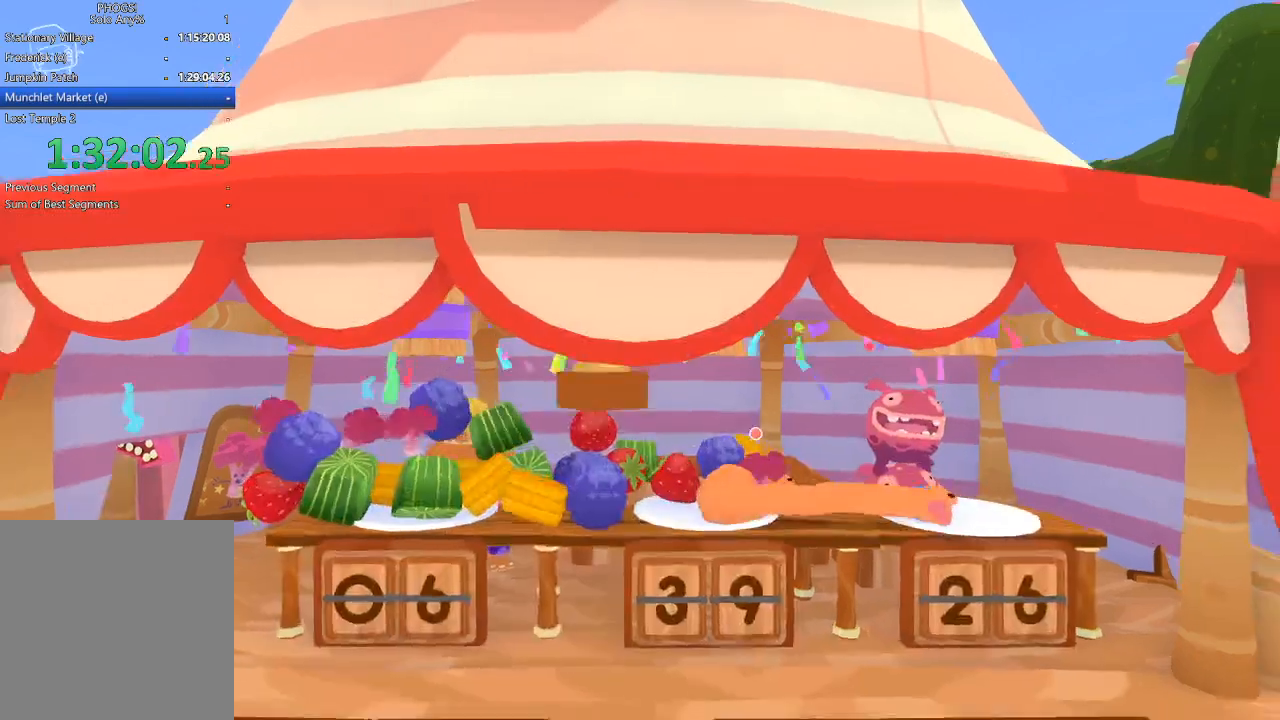
{"buttons": [], "left_stick": "down-right", "right_stick": "down-right", "button_events": []}
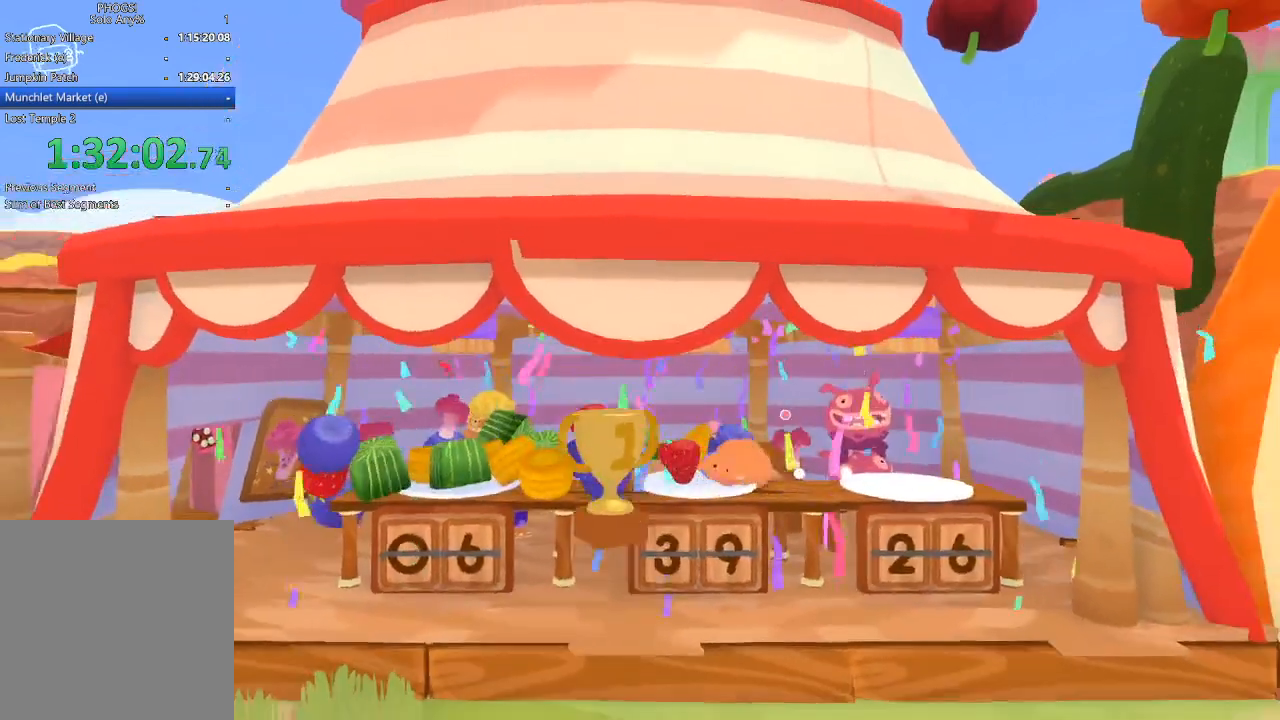
{"buttons": [], "left_stick": "down-right", "right_stick": "center", "button_events": []}
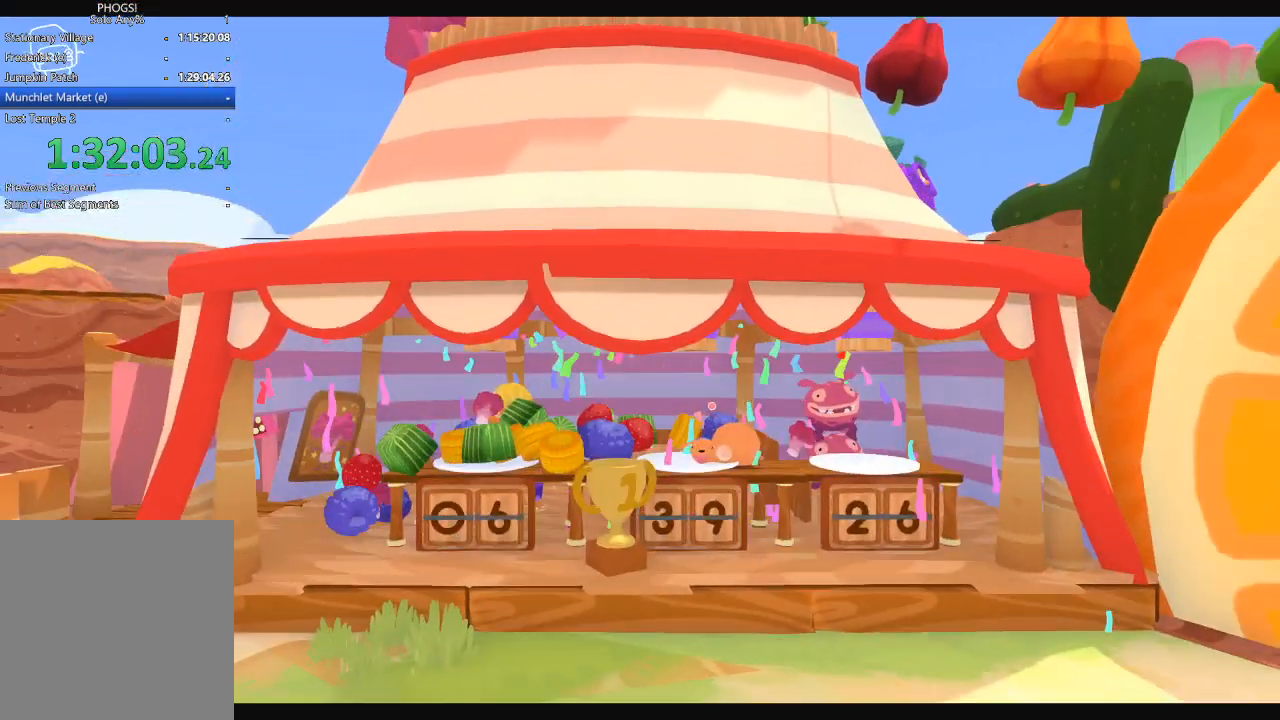
{"buttons": [], "left_stick": "center", "right_stick": "center", "button_events": []}
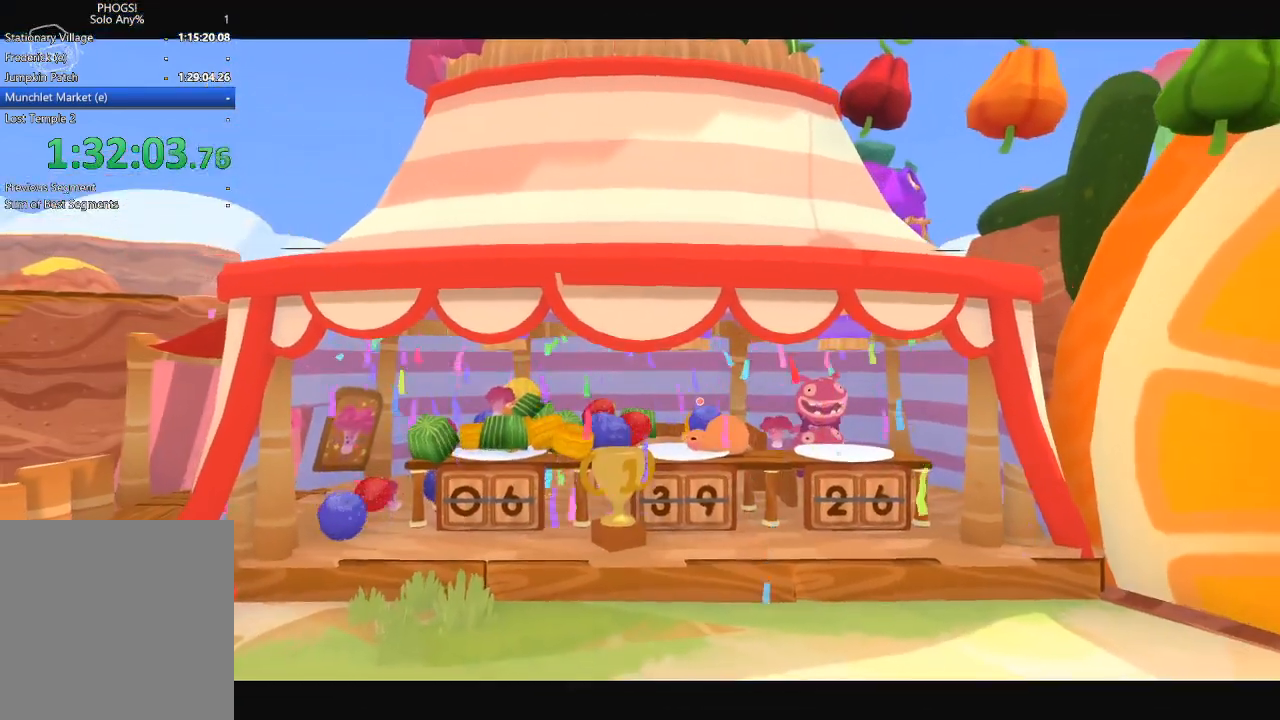
{"buttons": [], "left_stick": "center", "right_stick": "center", "button_events": []}
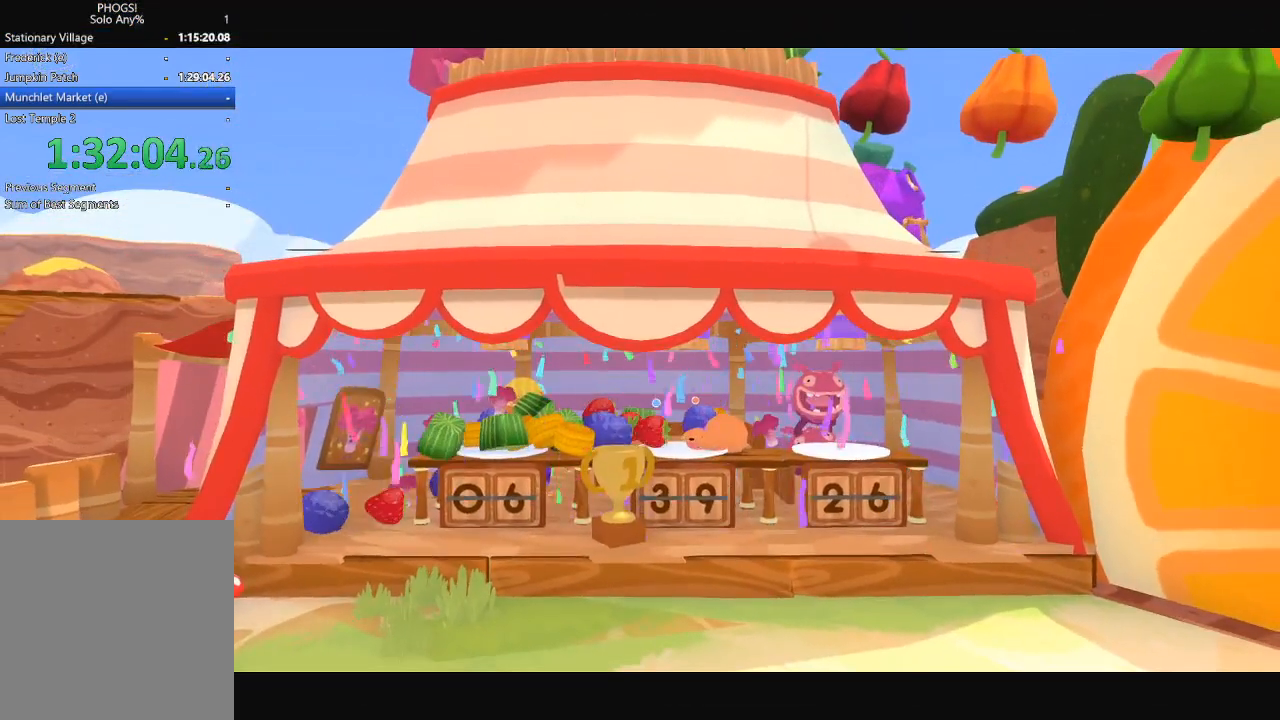
{"buttons": [], "left_stick": "center", "right_stick": "center", "button_events": []}
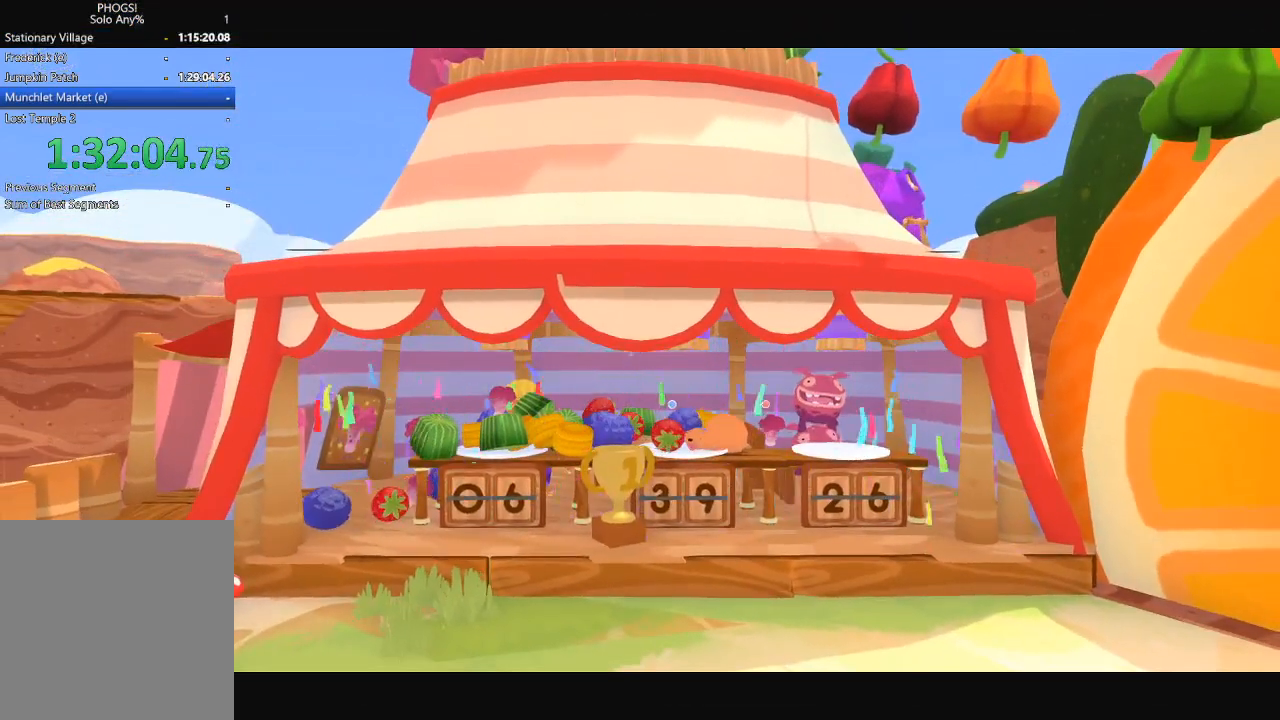
{"buttons": [], "left_stick": "center", "right_stick": "center", "button_events": []}
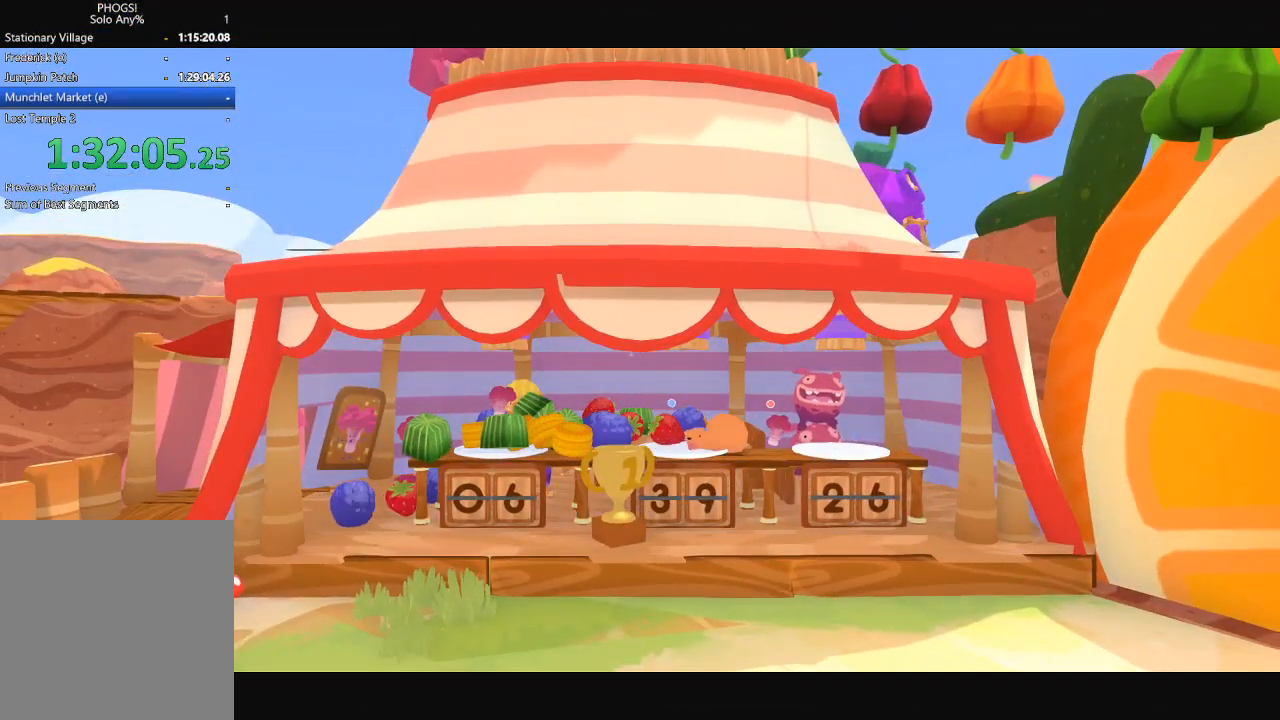
{"buttons": [], "left_stick": "center", "right_stick": "center", "button_events": []}
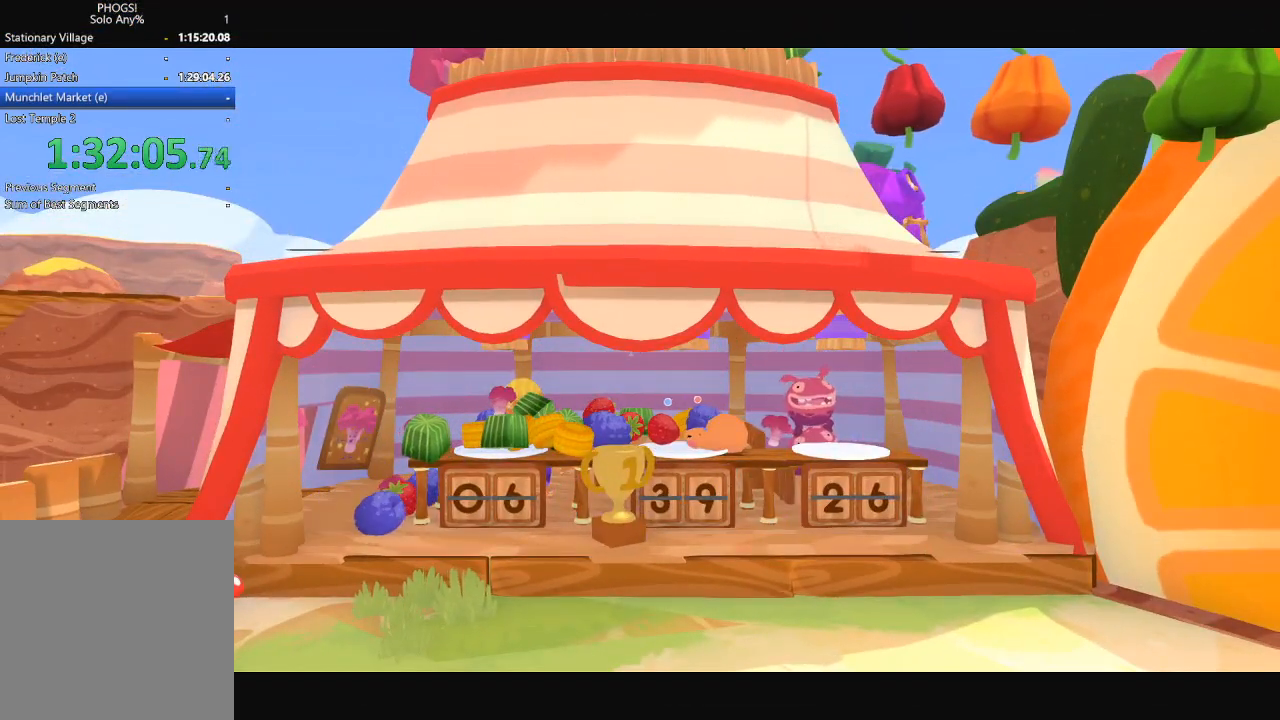
{"buttons": [], "left_stick": "center", "right_stick": "center", "button_events": []}
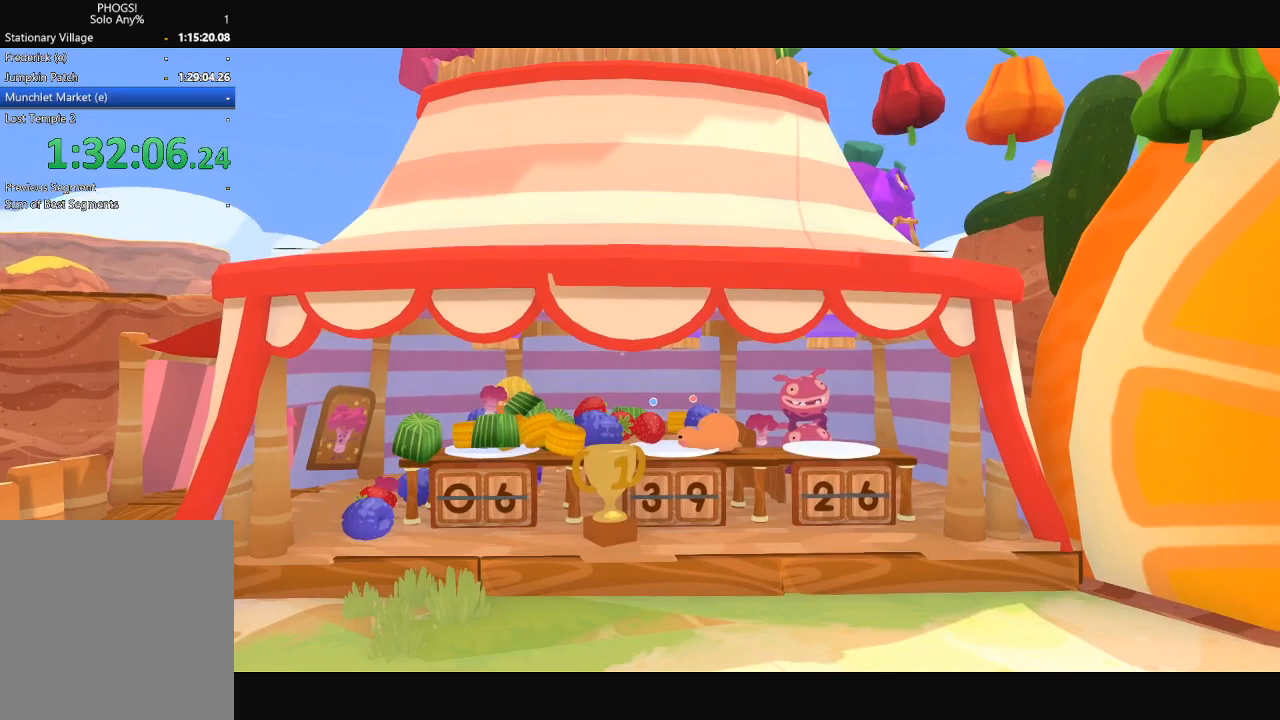
{"buttons": [], "left_stick": "center", "right_stick": "center", "button_events": []}
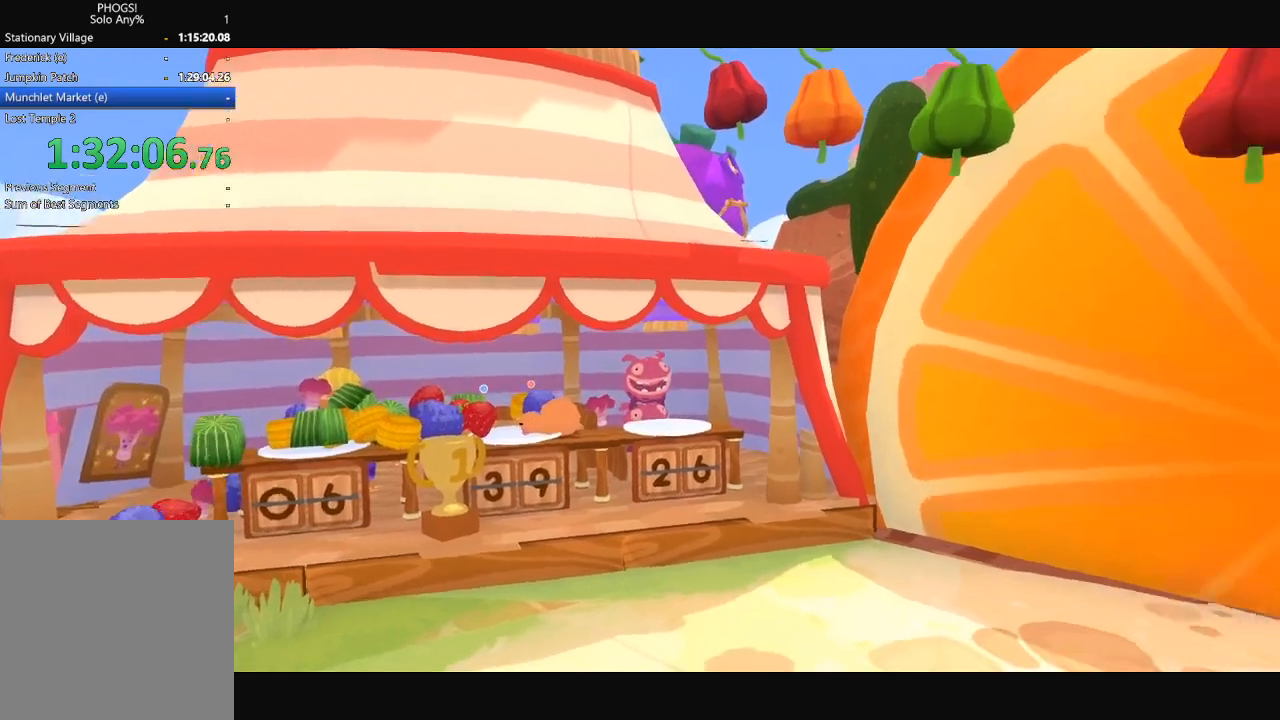
{"buttons": [], "left_stick": "center", "right_stick": "center", "button_events": []}
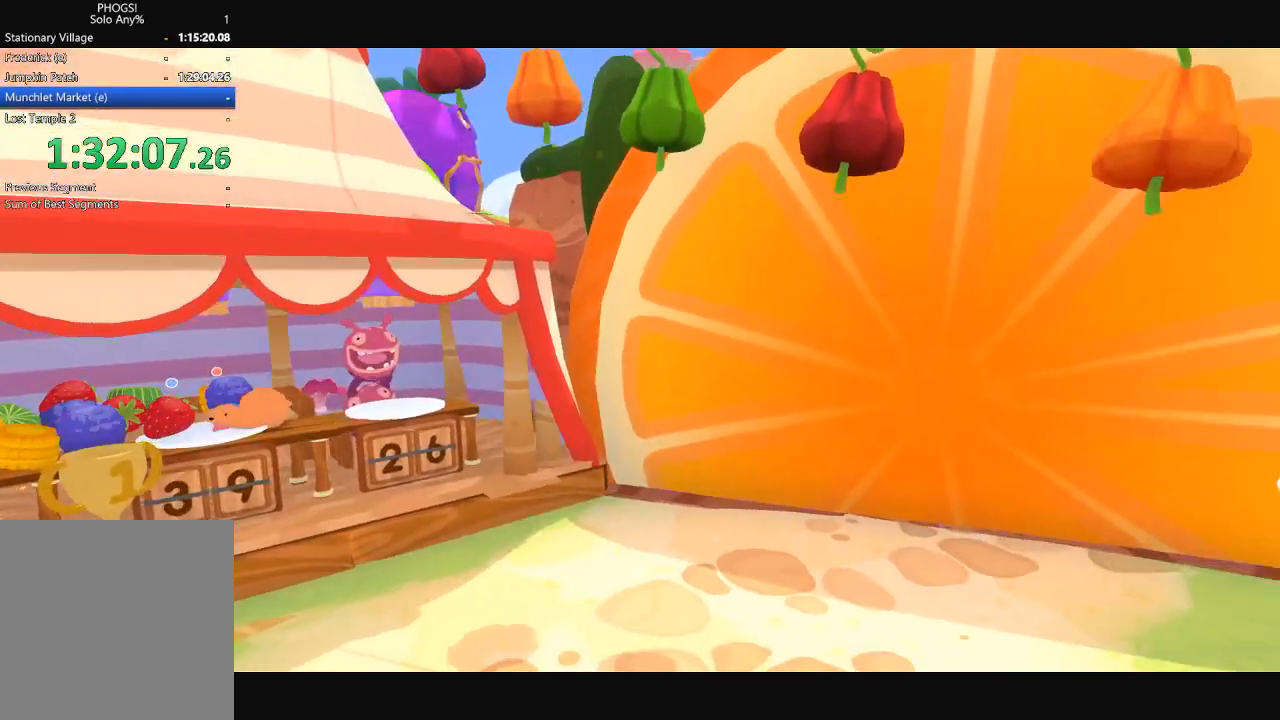
{"buttons": [], "left_stick": "center", "right_stick": "center", "button_events": []}
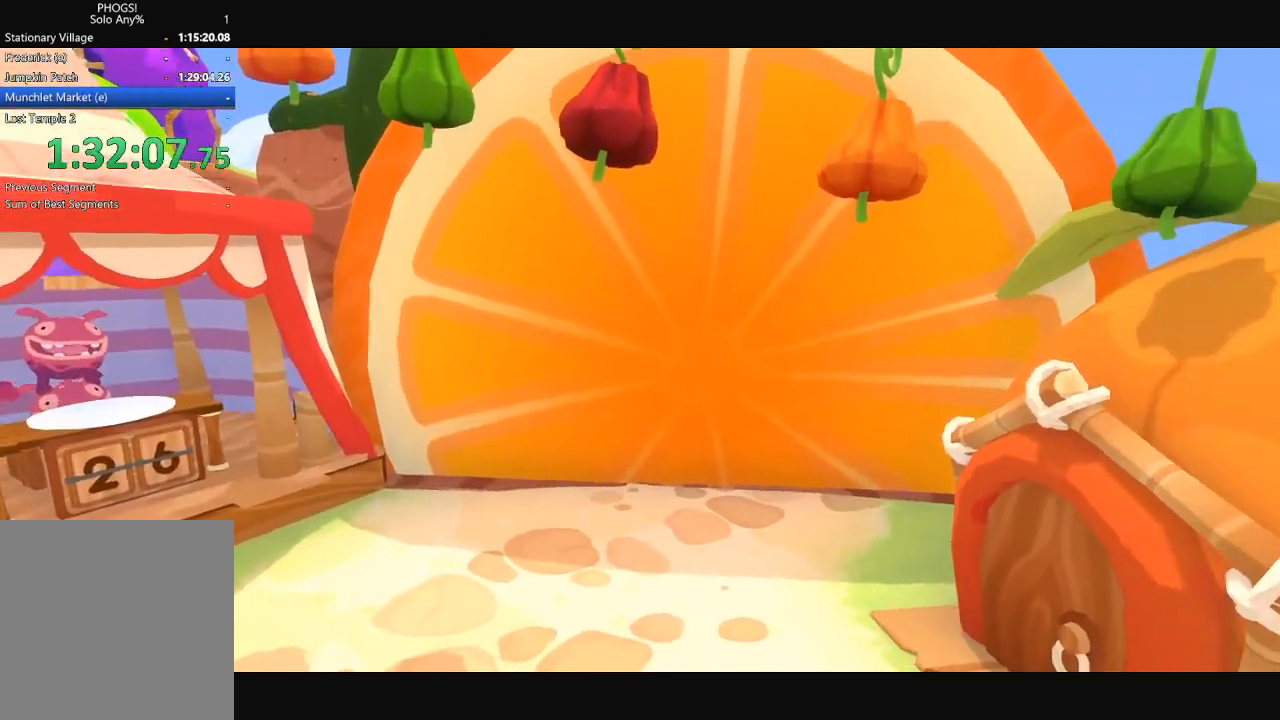
{"buttons": [], "left_stick": "right", "right_stick": "down-right", "button_events": []}
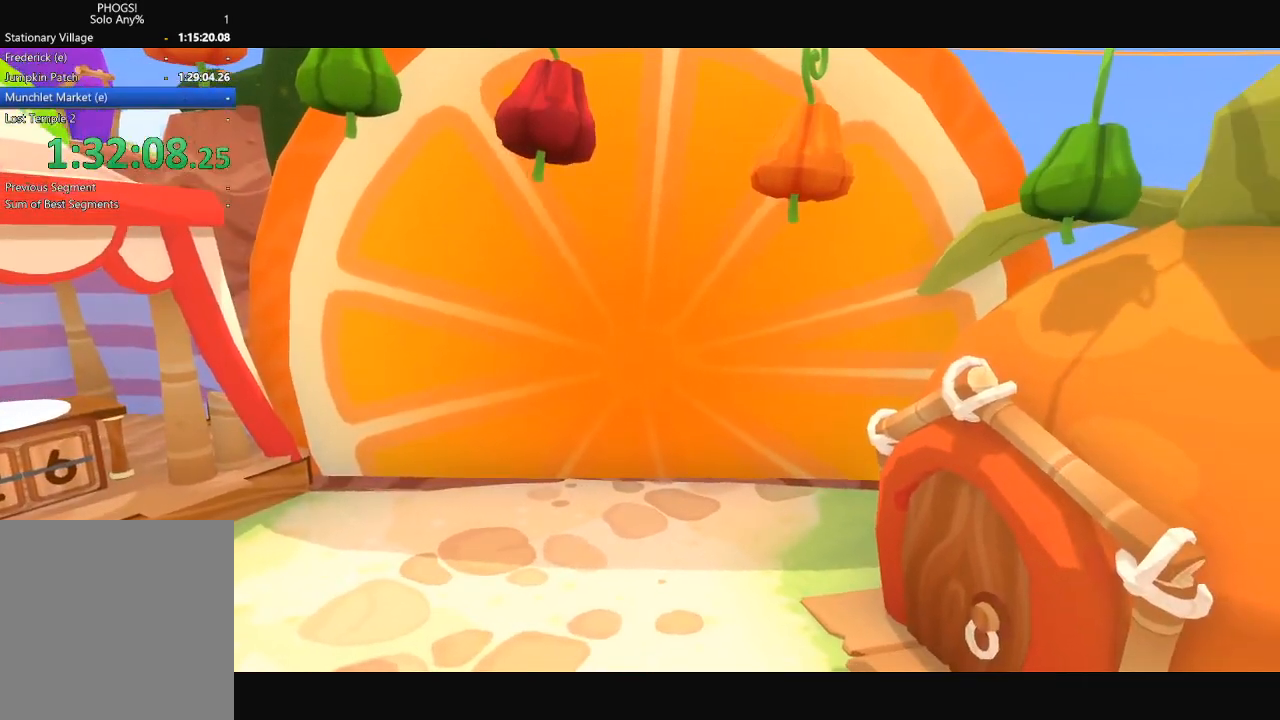
{"buttons": [], "left_stick": "right", "right_stick": "right", "button_events": []}
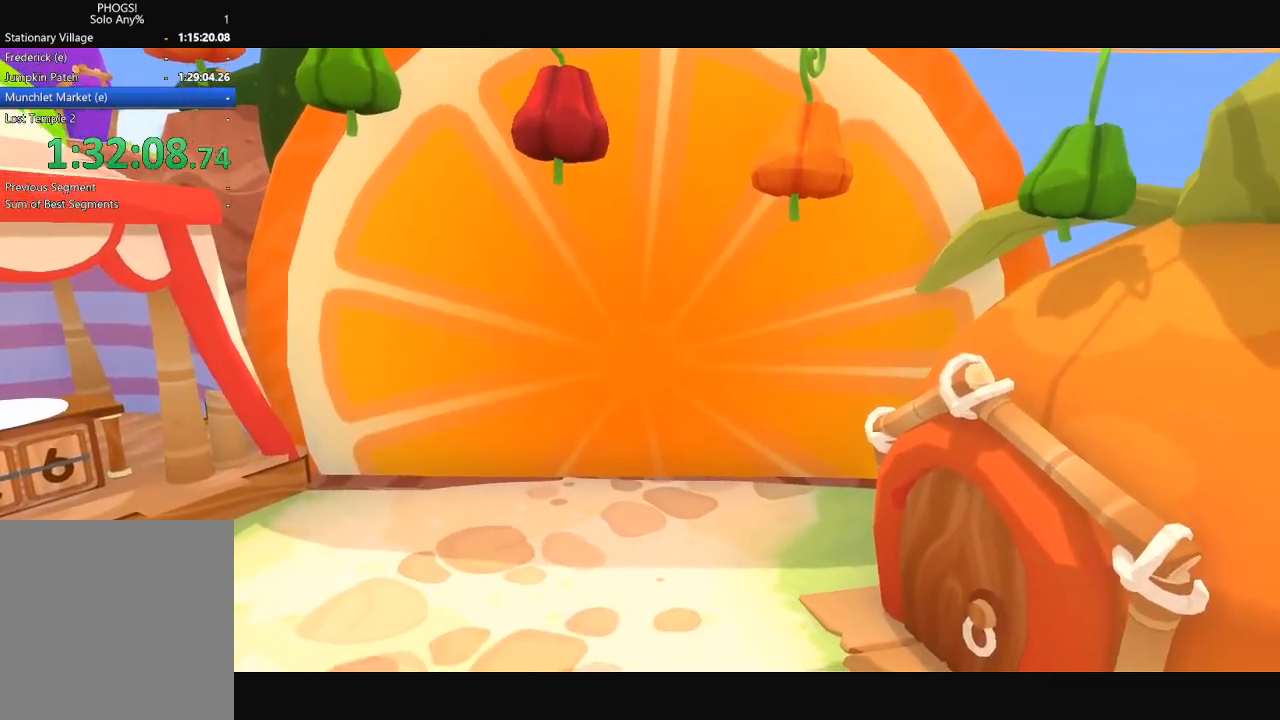
{"buttons": [], "left_stick": "right", "right_stick": "right", "button_events": []}
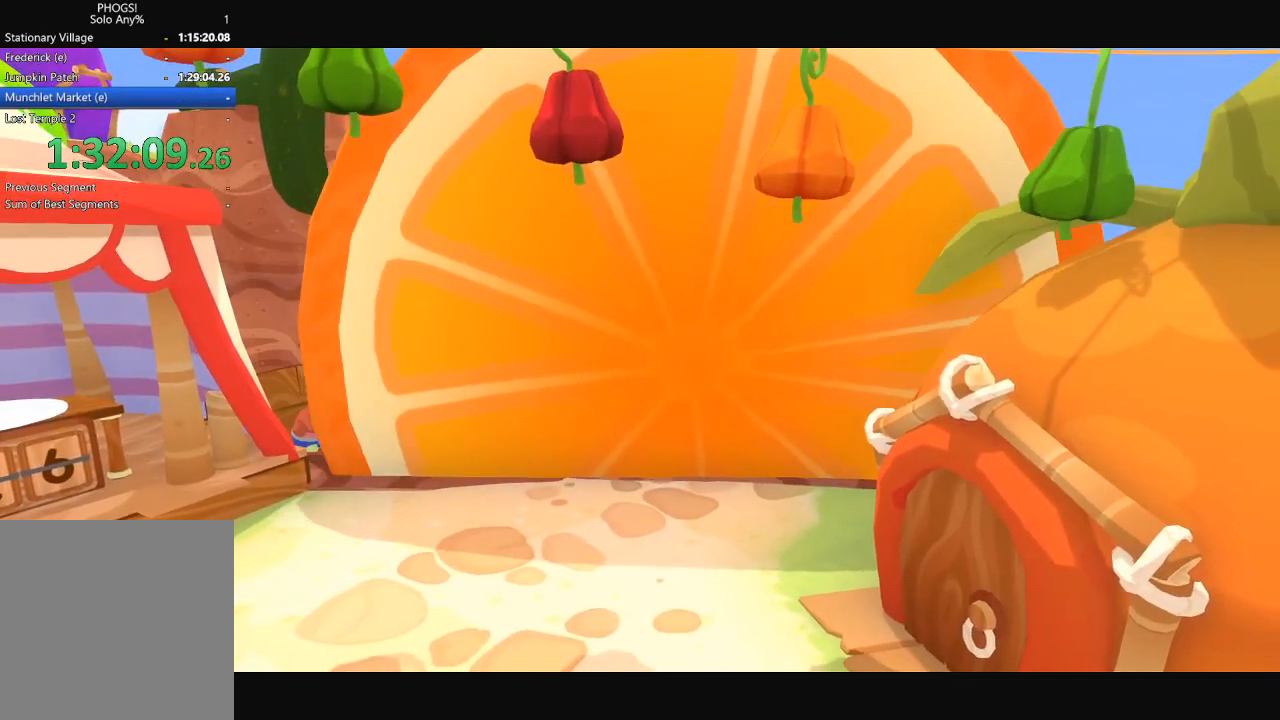
{"buttons": [], "left_stick": "right", "right_stick": "right", "button_events": [[67, "X", "down"], [133, "X", "up"]]}
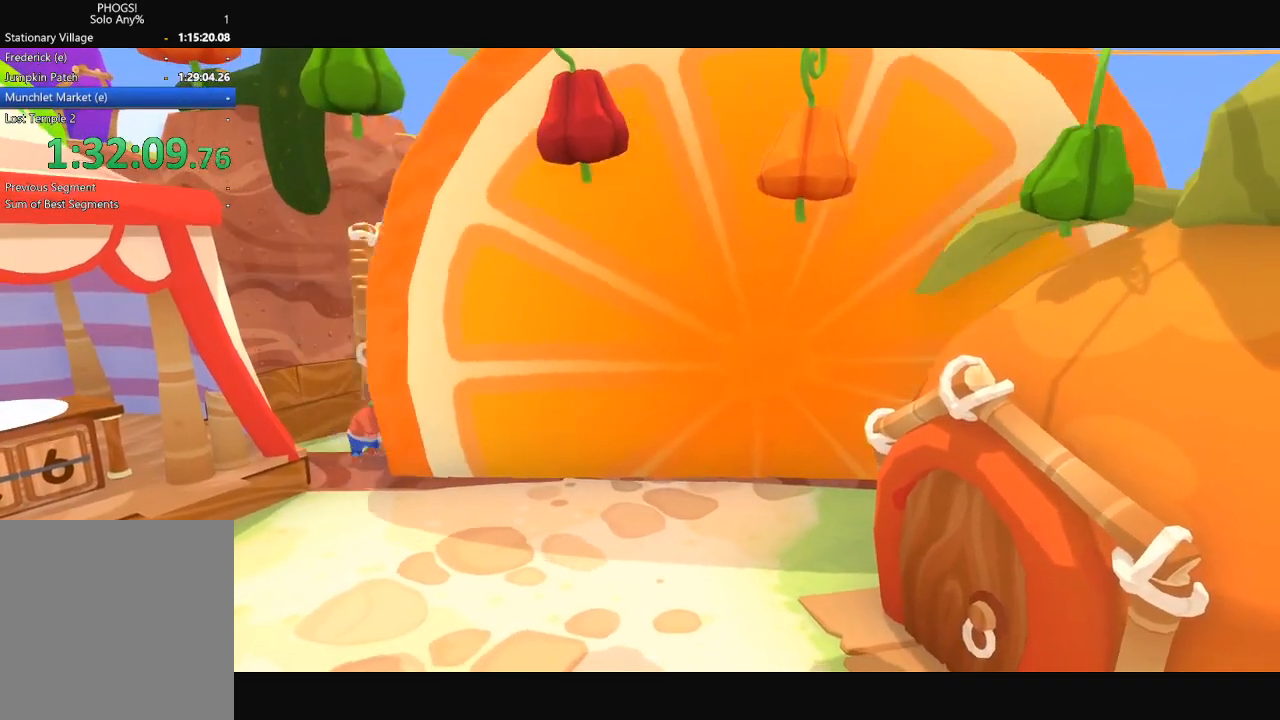
{"buttons": [], "left_stick": "right", "right_stick": "right", "button_events": []}
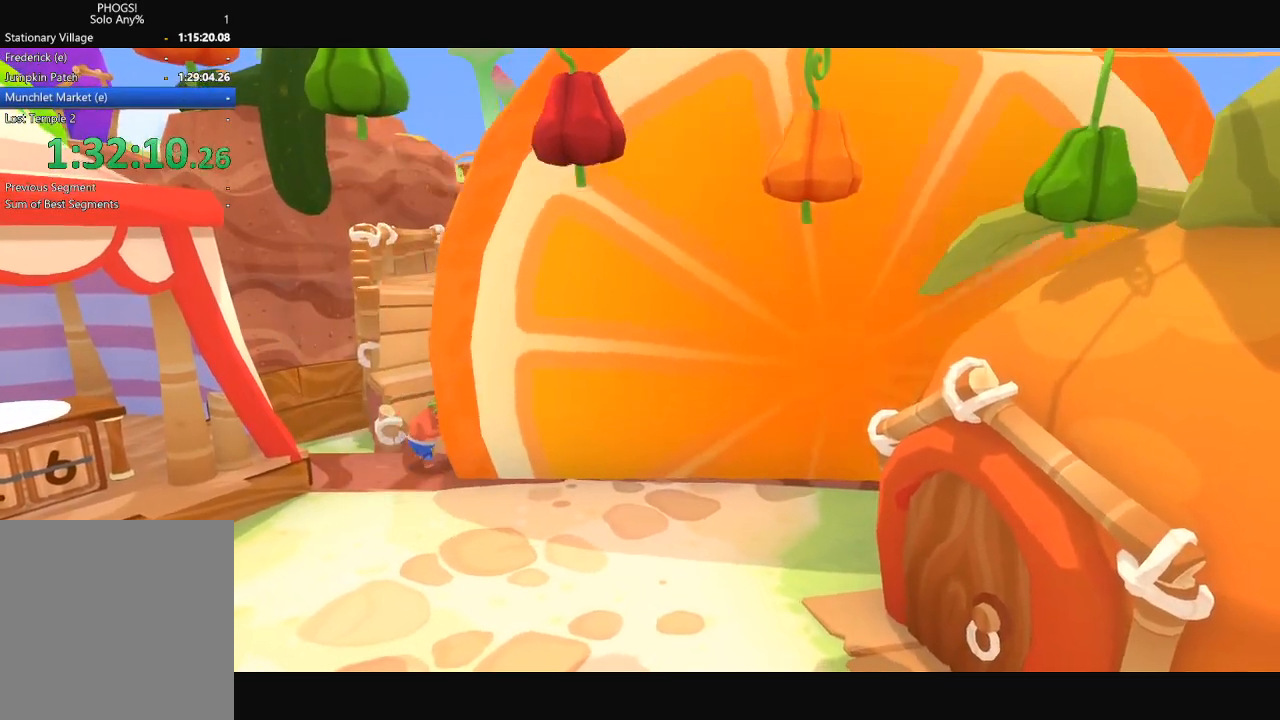
{"buttons": [], "left_stick": "right", "right_stick": "down-right", "button_events": []}
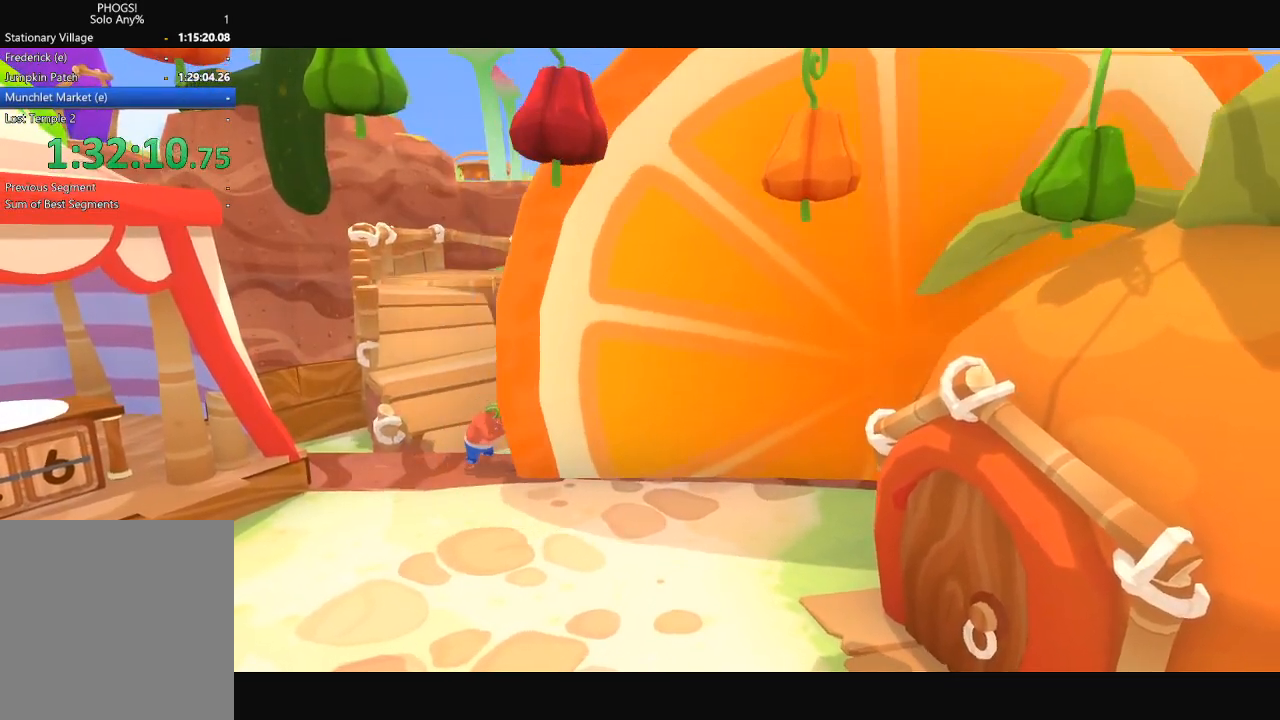
{"buttons": [], "left_stick": "right", "right_stick": "down-right", "button_events": []}
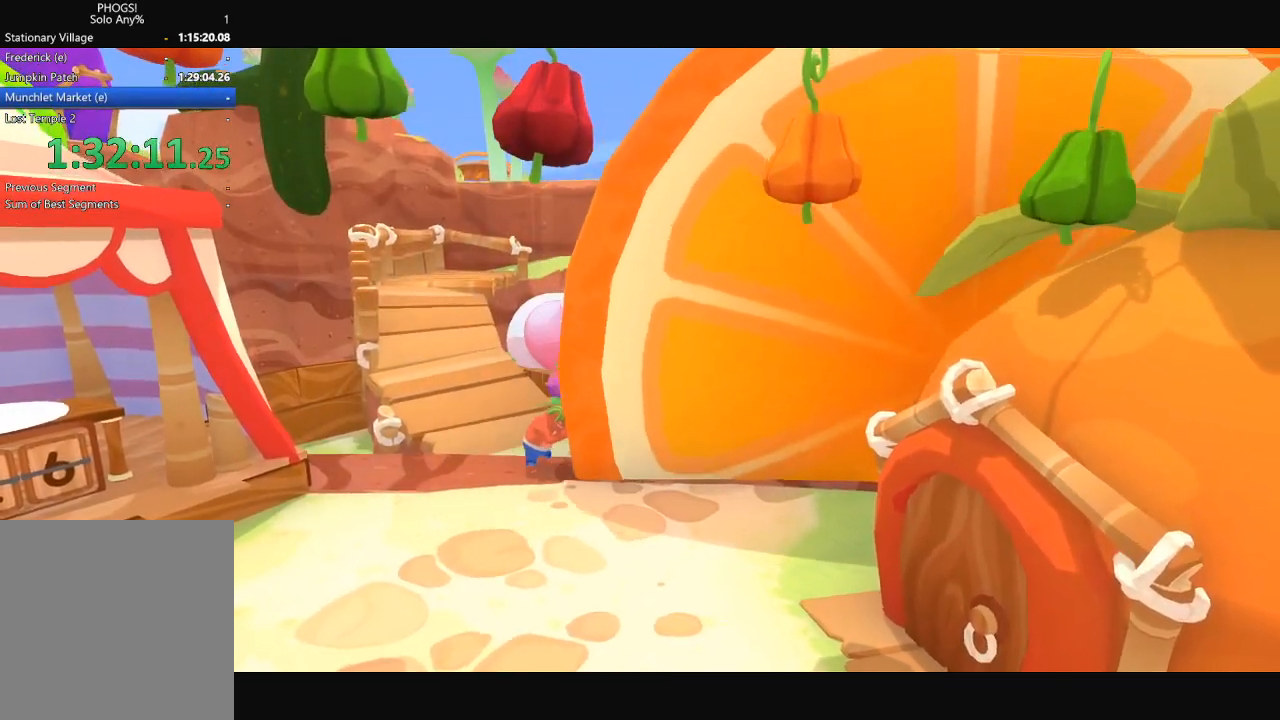
{"buttons": [], "left_stick": "right", "right_stick": "right", "button_events": []}
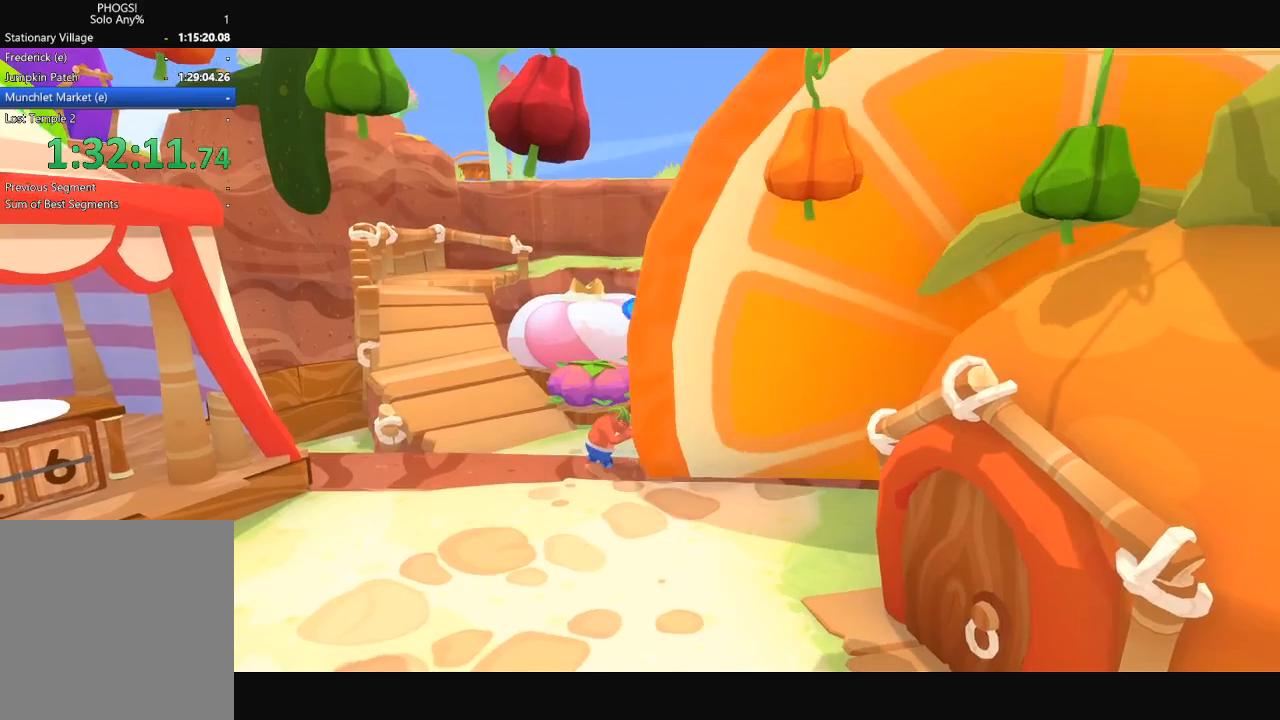
{"buttons": [], "left_stick": "right", "right_stick": "up-right", "button_events": []}
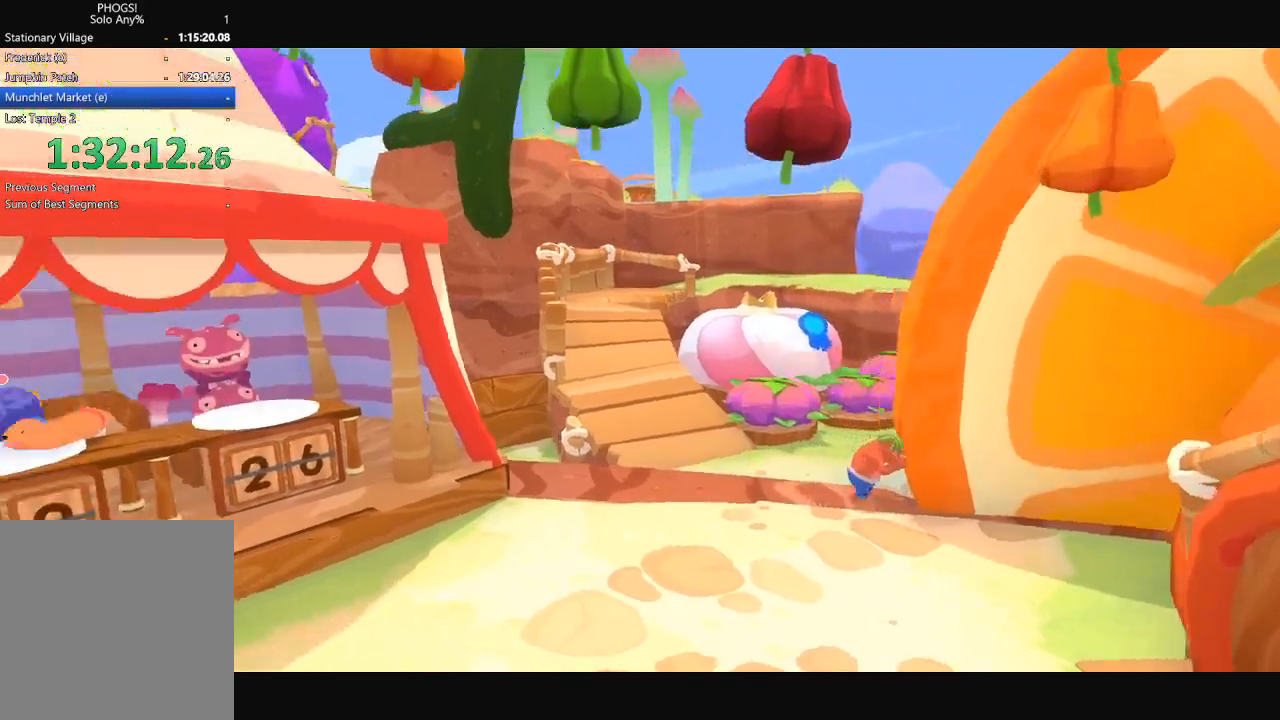
{"buttons": [], "left_stick": "down-right", "right_stick": "down-right", "button_events": []}
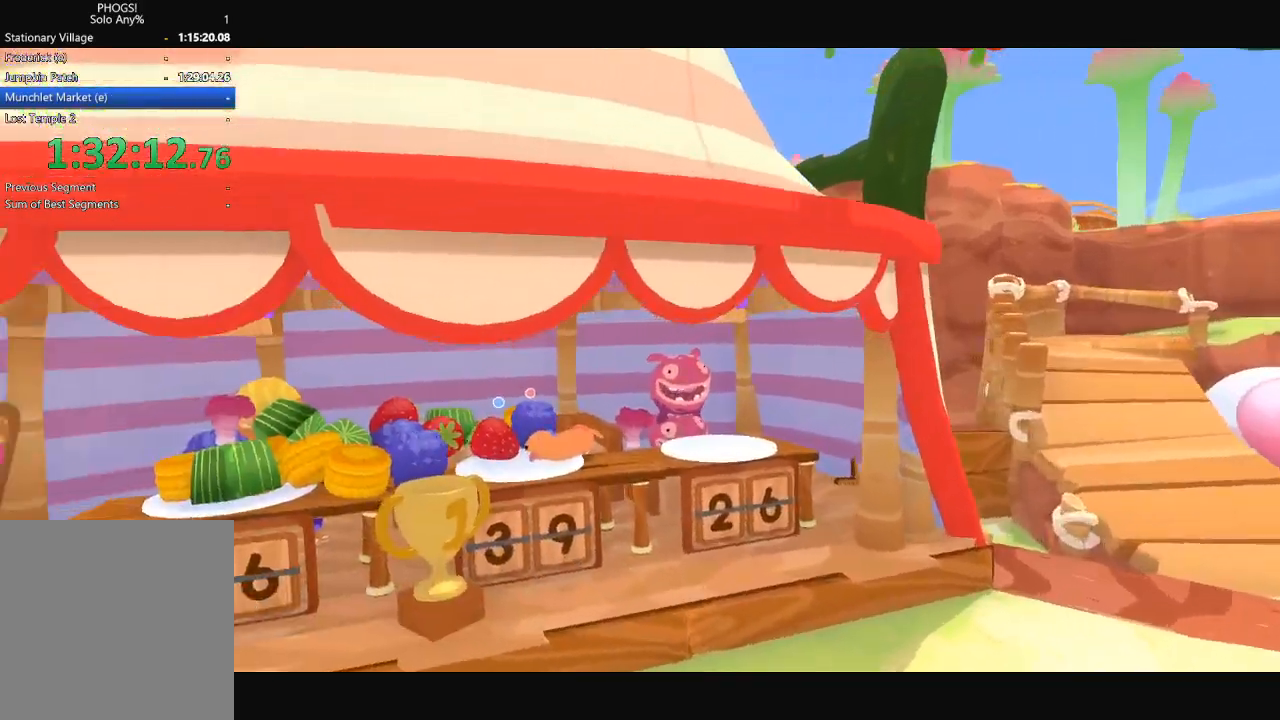
{"buttons": [], "left_stick": "down-right", "right_stick": "down-right", "button_events": []}
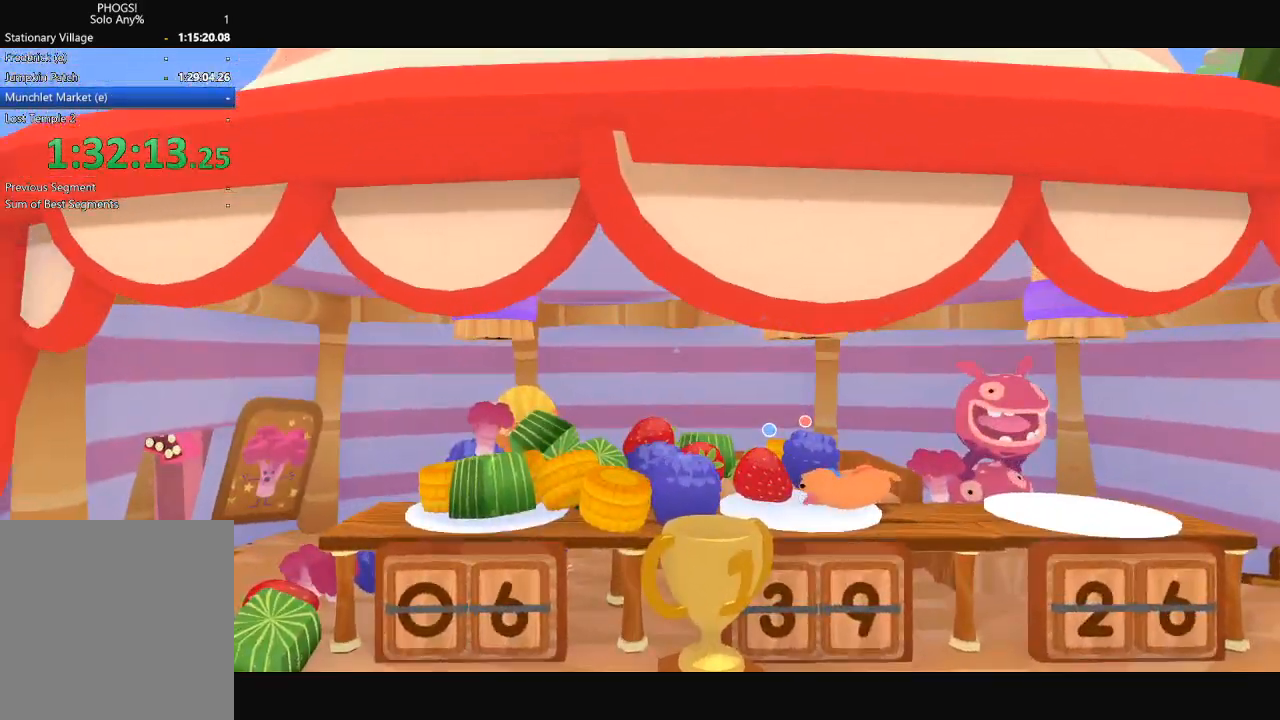
{"buttons": ["R1"], "left_stick": "down-right", "right_stick": "down-right", "button_events": [[467, "R1", "down"]]}
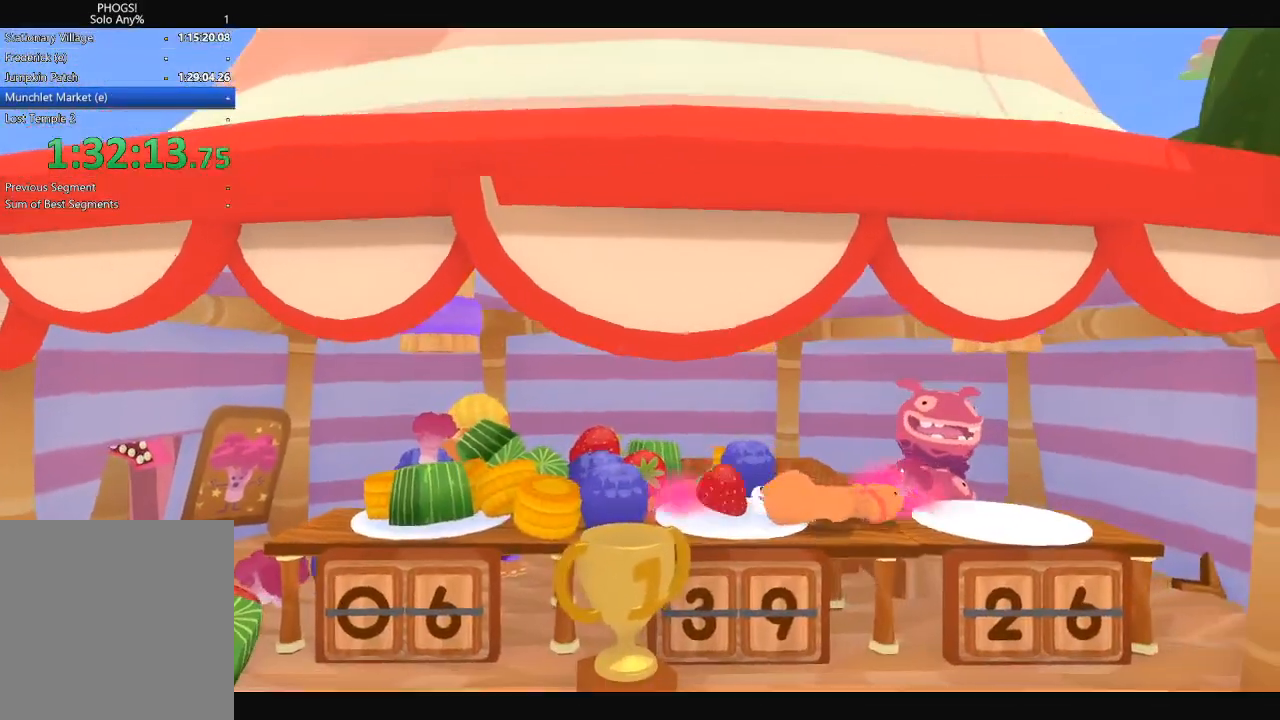
{"buttons": [], "left_stick": "down-right", "right_stick": "down-right", "button_events": [[67, "R1", "up"]]}